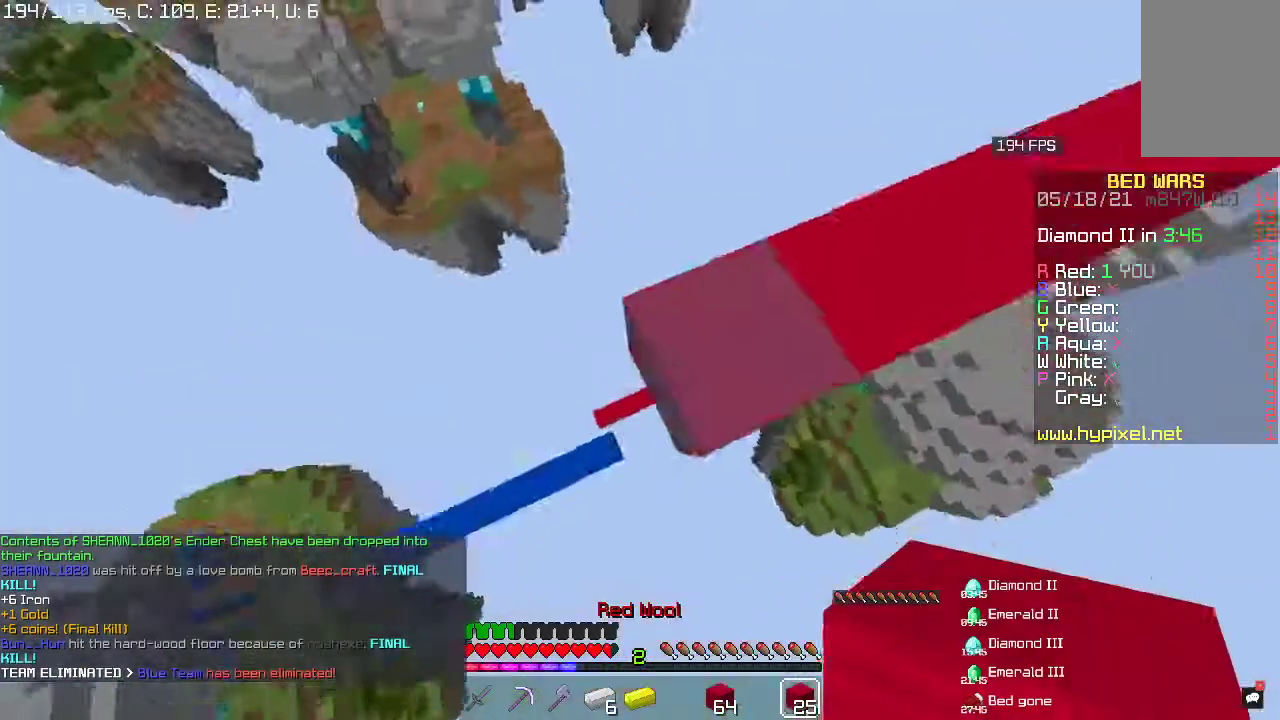
Gameplay with keyboard and mouse; each line is a JSON object with the keys and mouse buttons held at the frame after it. "events" lists presses ("down") and releases ("up") of "a", "d", "s", "space", "w", "mouse_left" and "mouse_right" between this image and that frame as [ms after this image, input, new state], when the widget could be followed in between. "mouse_left", "mouse_right" = the "left", "right" buttons of the "mouse" list. No other keys are recorded. Fast repeated clicks can show as one long hold. Mouse movement is not recorded.
{"keys": ["a", "s"], "mouse": ["right"], "events": [[67, "s", "down"], [133, "mouse_right", "down"]]}
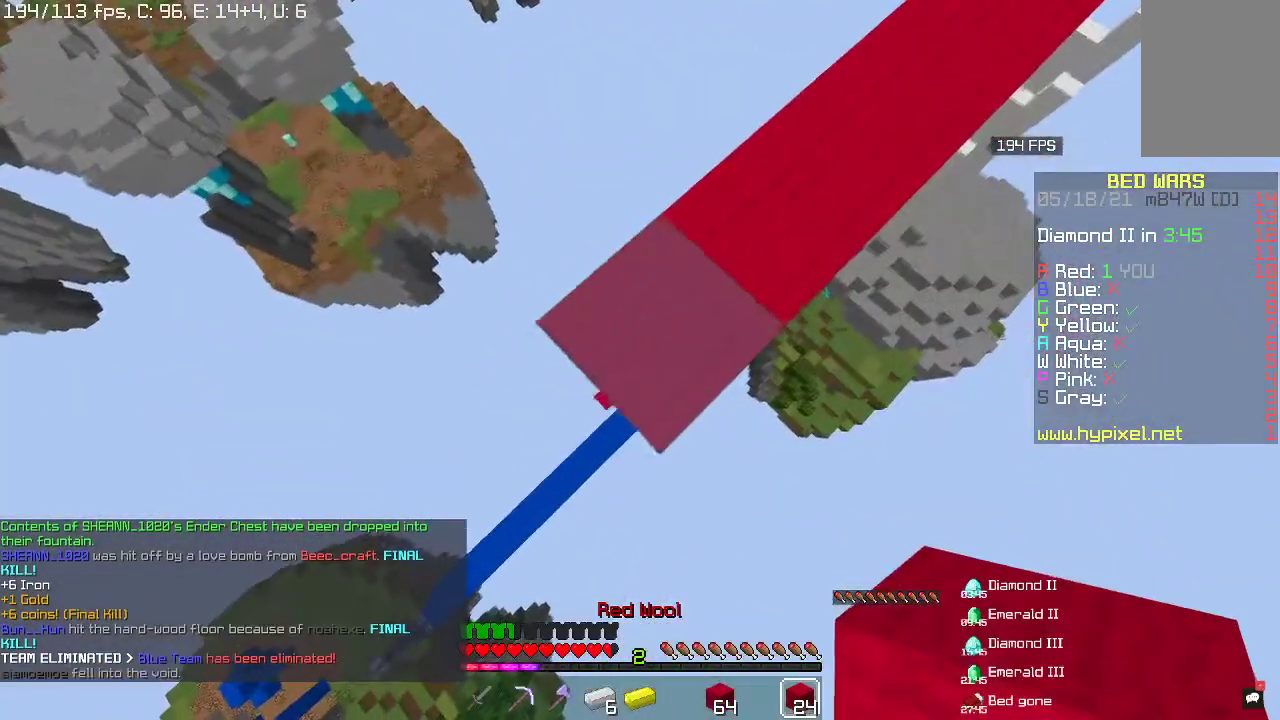
{"keys": ["a", "s"], "mouse": ["right"], "events": []}
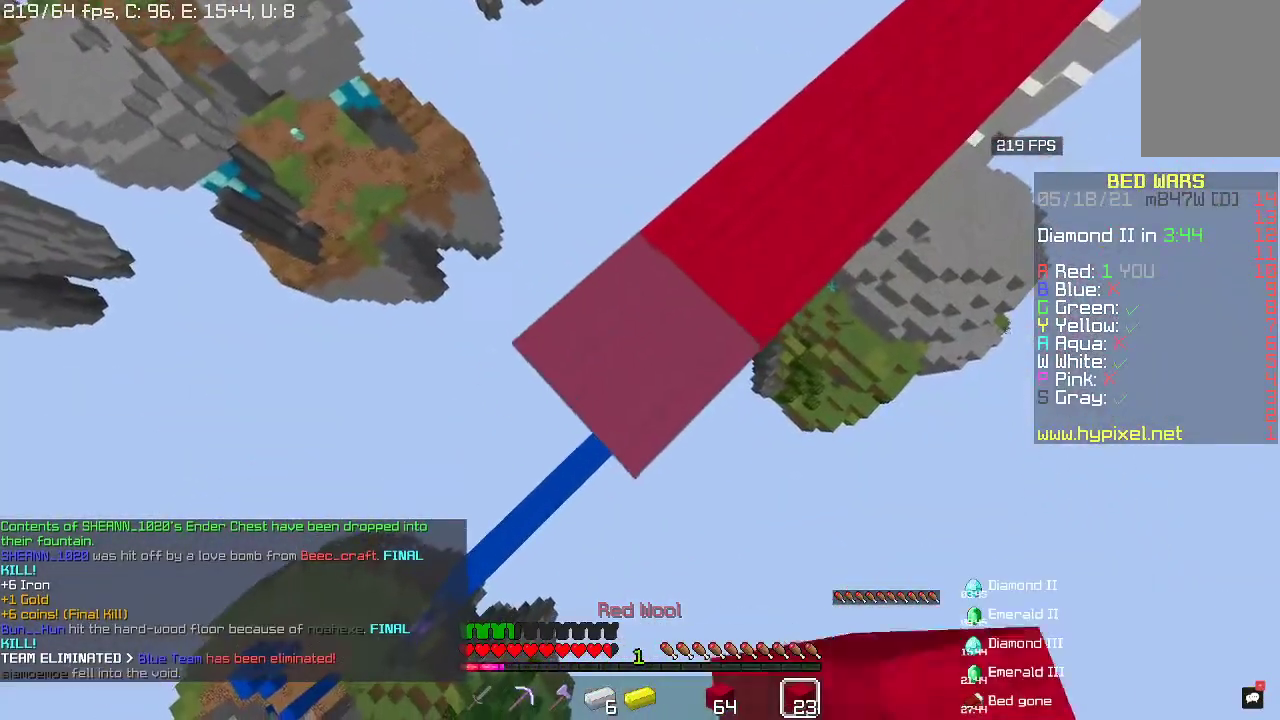
{"keys": ["a", "s"], "mouse": ["right"], "events": []}
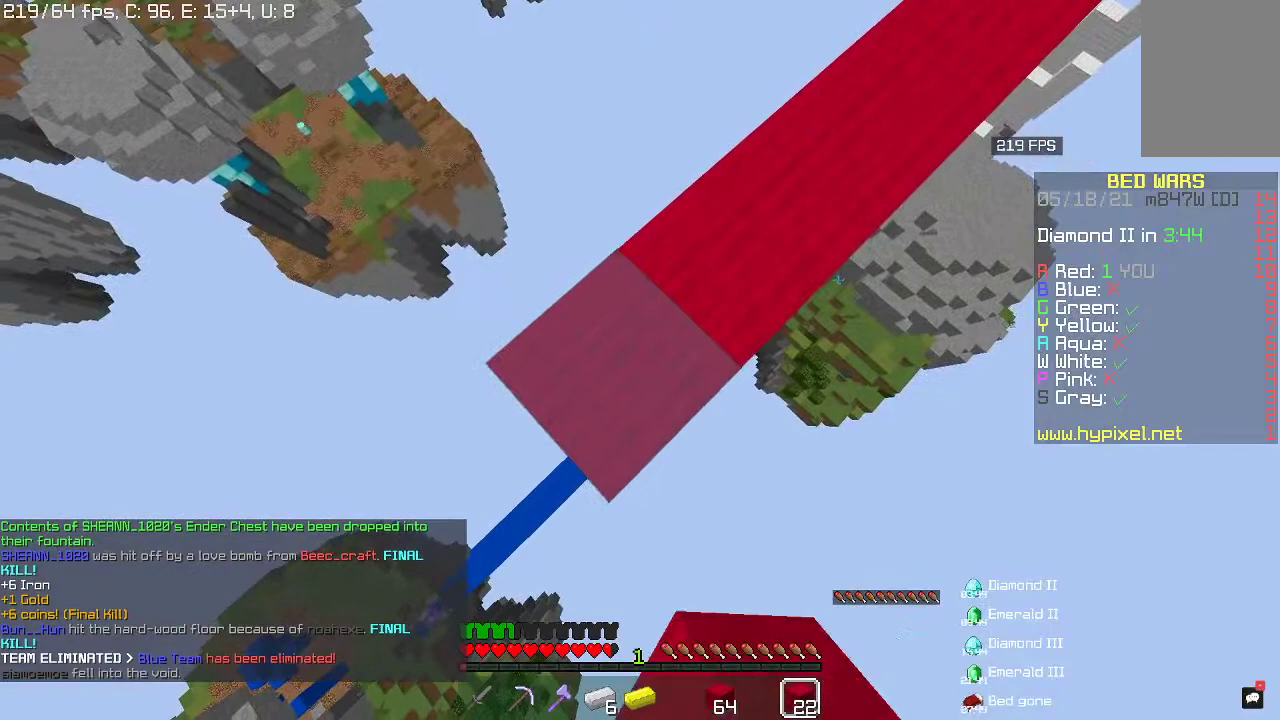
{"keys": ["a", "s"], "mouse": ["right"], "events": []}
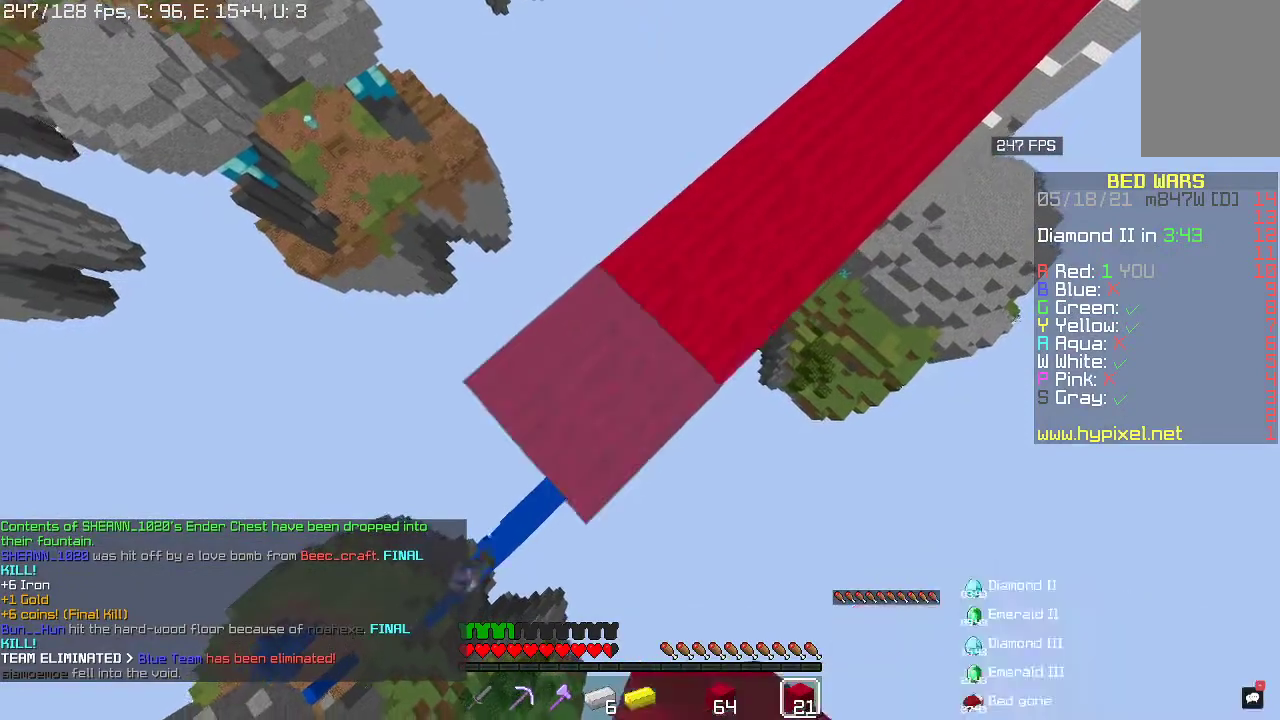
{"keys": ["a", "s"], "mouse": ["right"], "events": []}
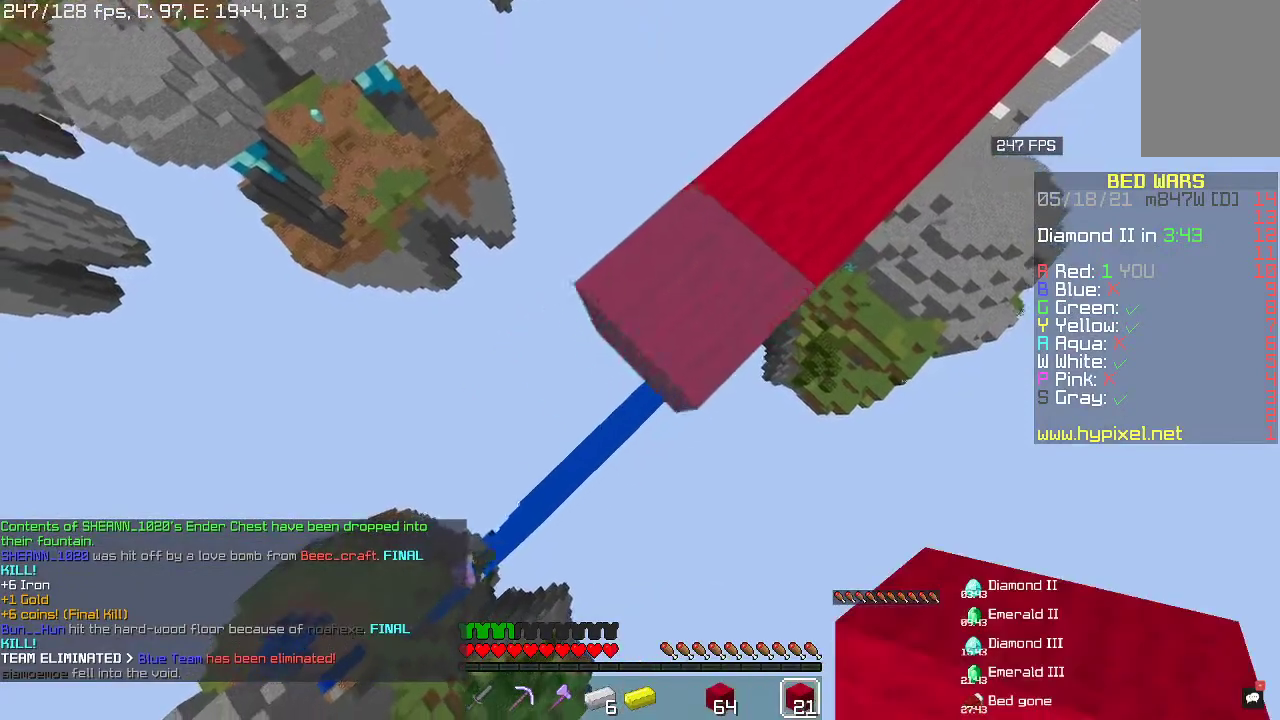
{"keys": [], "mouse": ["right"], "events": [[400, "s", "up"], [500, "a", "up"]]}
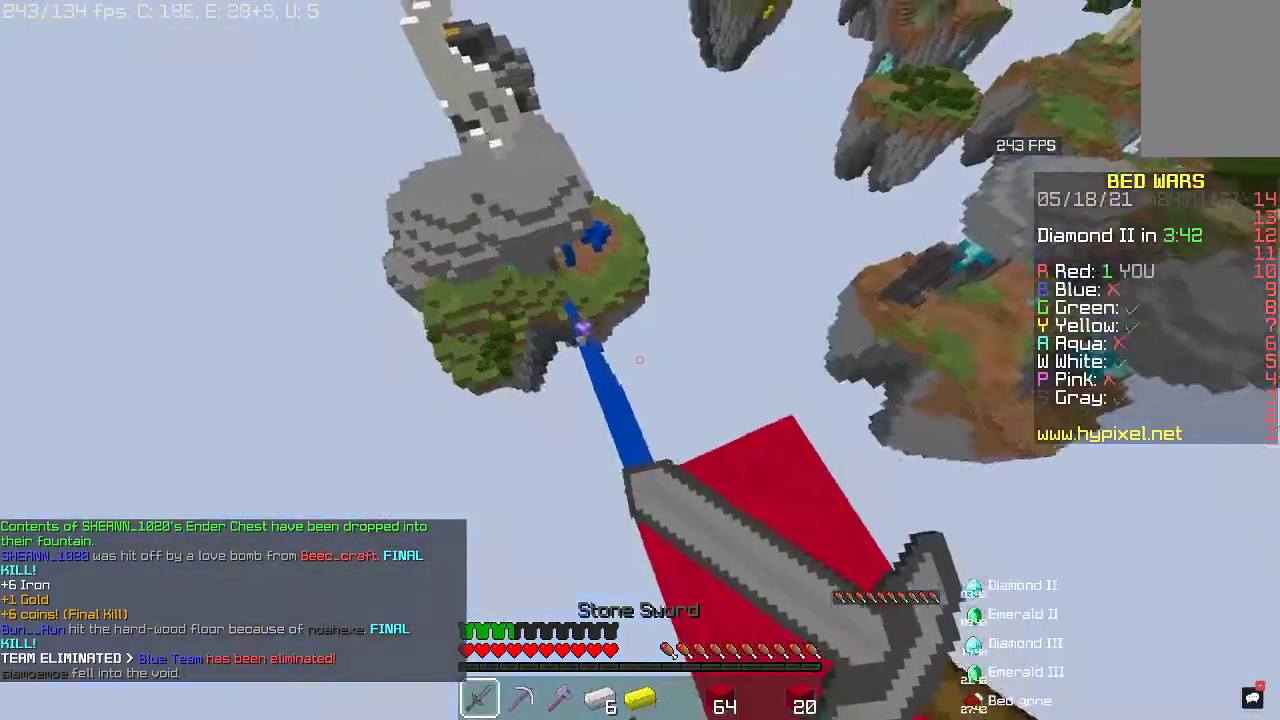
{"keys": ["s"], "mouse": ["right"], "events": [[100, "s", "down"], [333, "d", "down"], [500, "d", "up"]]}
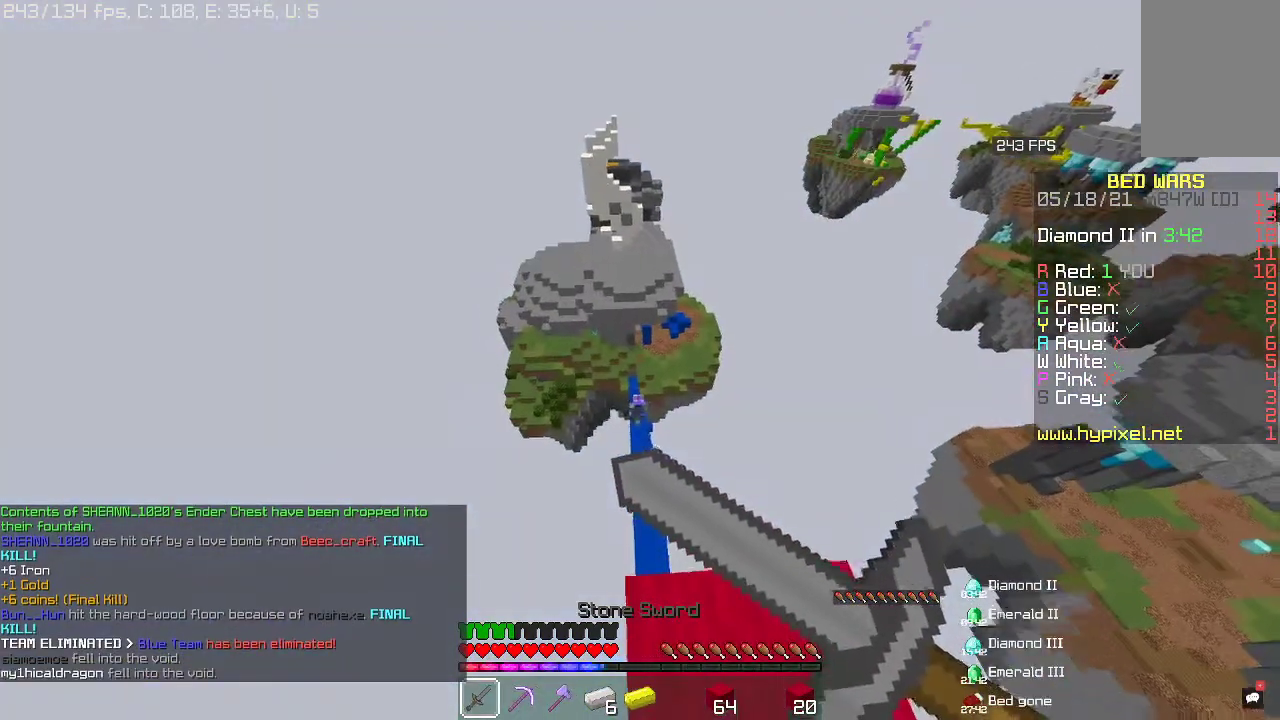
{"keys": [], "mouse": ["right"], "events": [[333, "s", "up"]]}
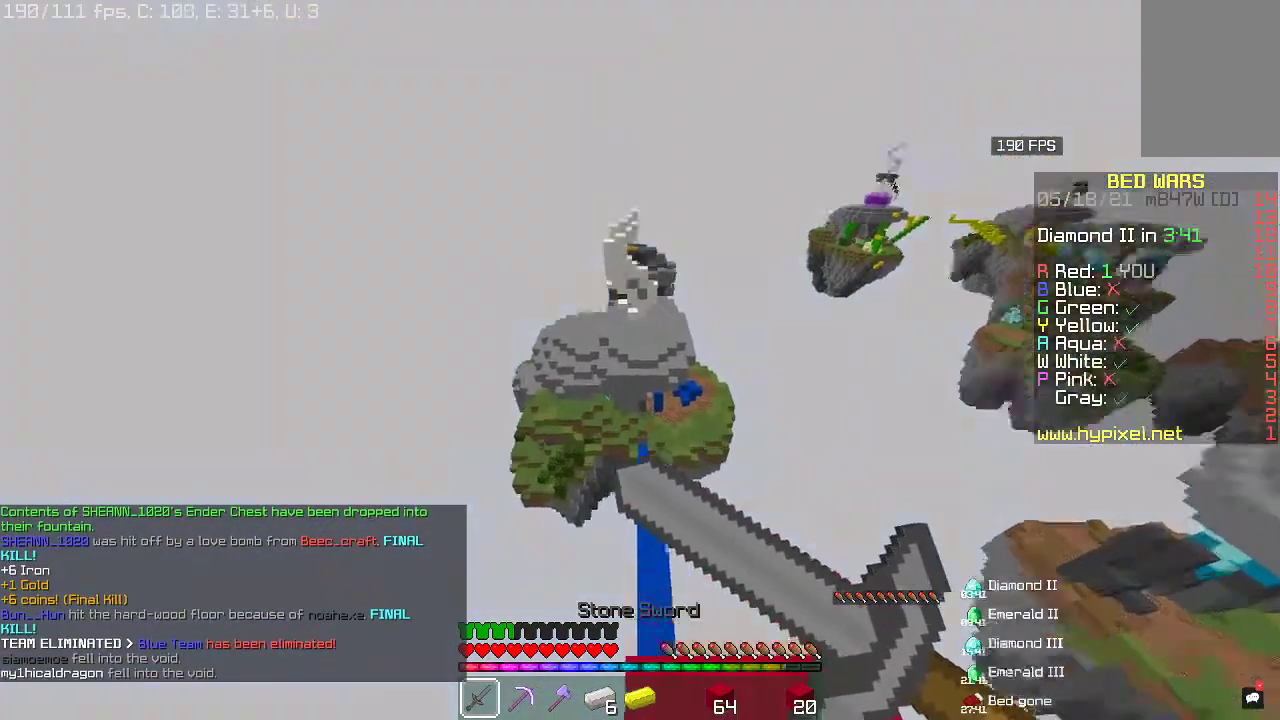
{"keys": ["w"], "mouse": ["right"], "events": [[133, "space", "down"], [333, "space", "up"], [400, "w", "down"]]}
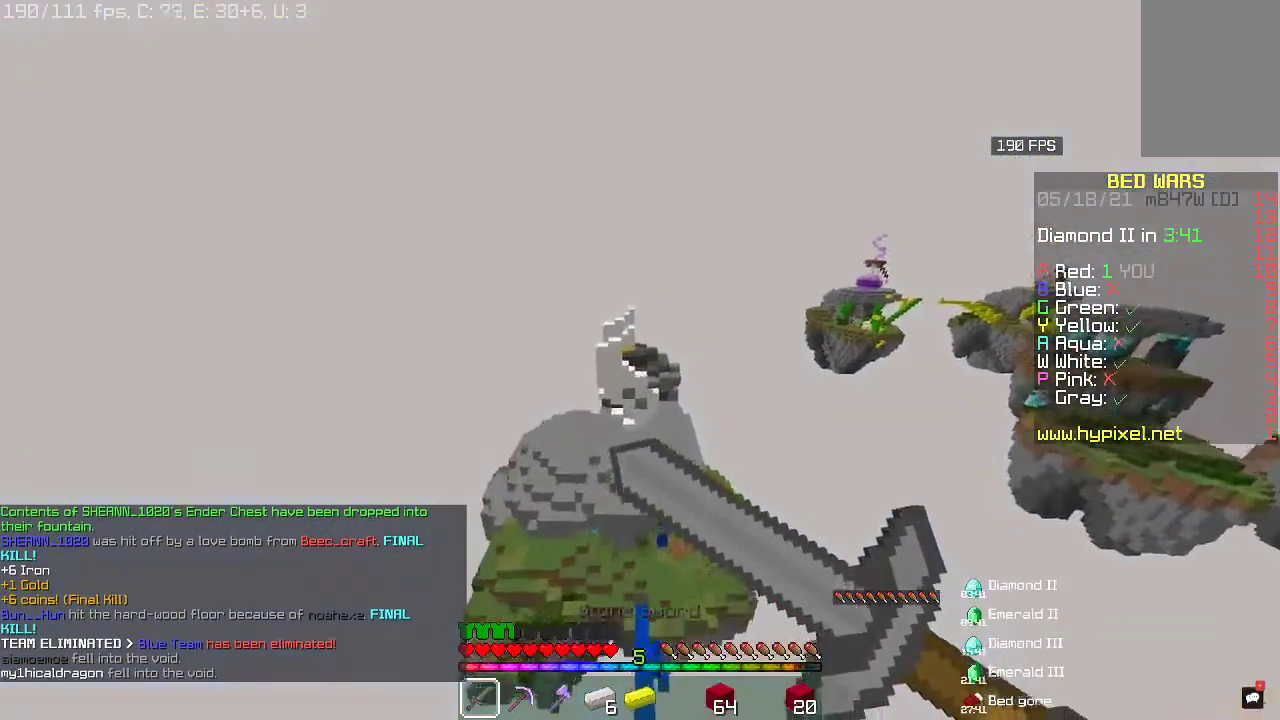
{"keys": ["d", "s"], "mouse": [], "events": [[100, "a", "down"], [100, "mouse_right", "up"], [300, "w", "up"], [333, "a", "up"], [367, "s", "down"], [467, "d", "down"]]}
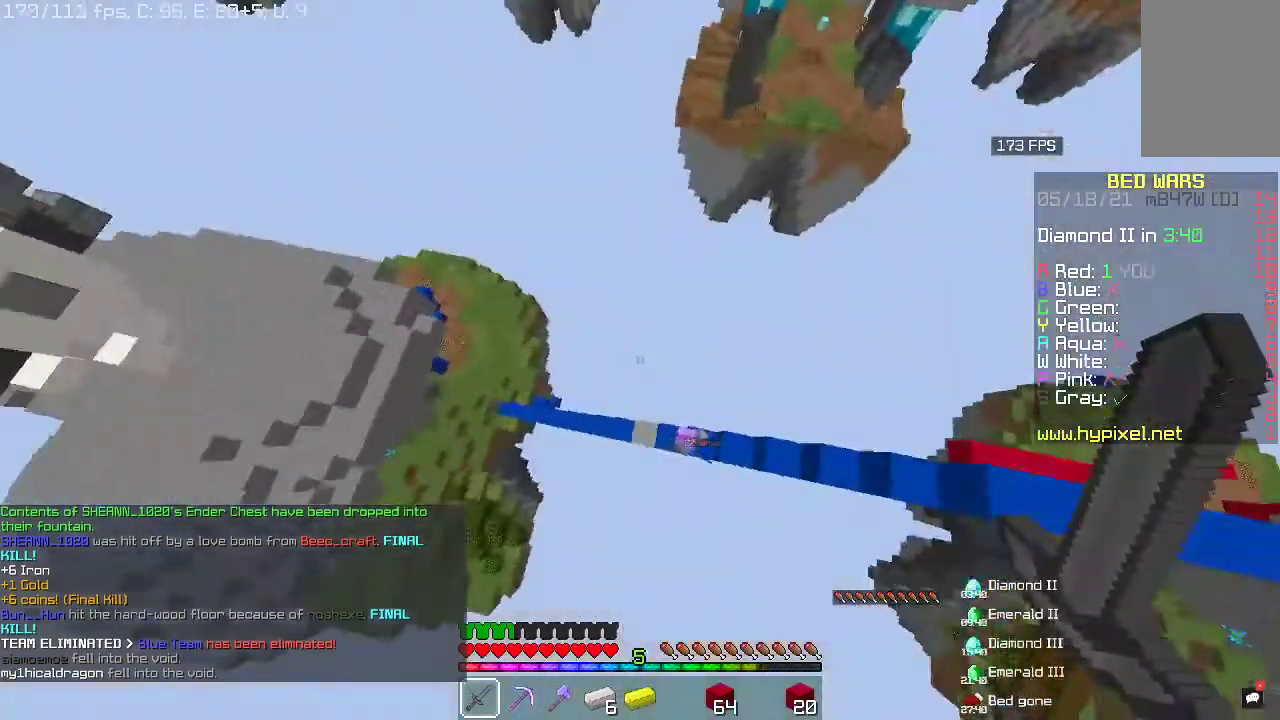
{"keys": ["w"], "mouse": ["left"], "events": [[233, "s", "up"], [267, "w", "down"], [400, "d", "up"], [400, "mouse_left", "down"]]}
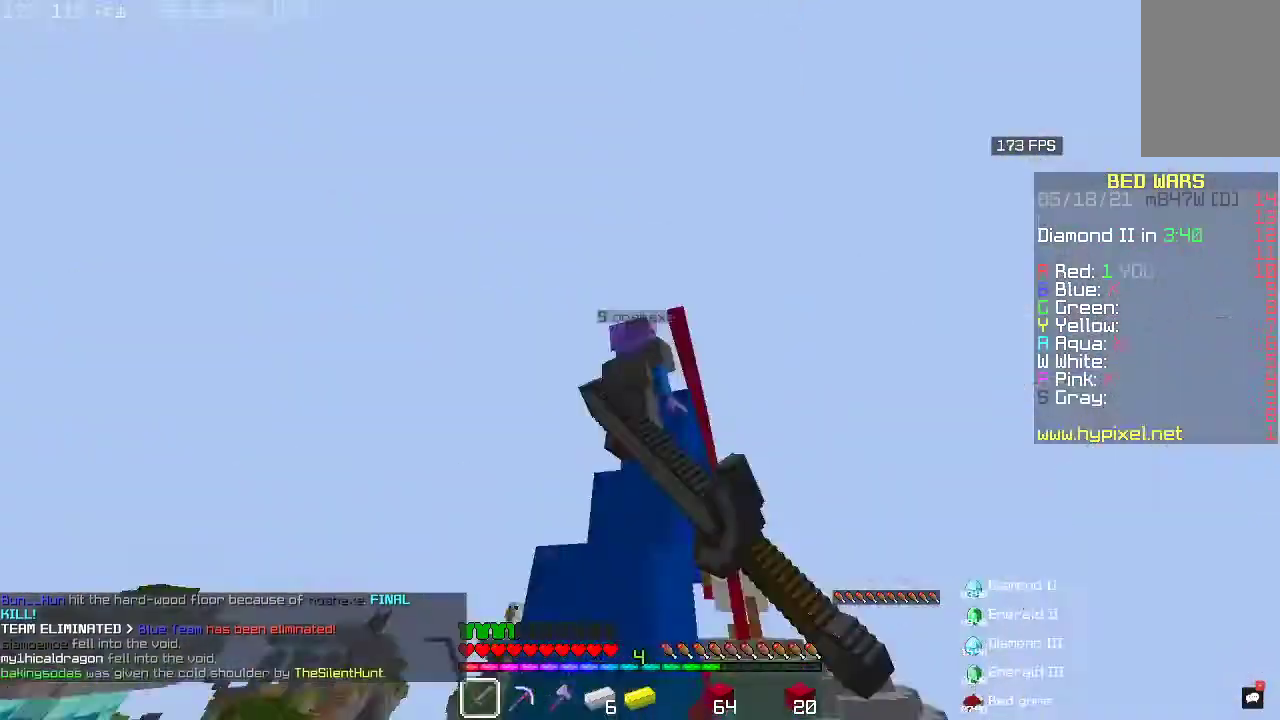
{"keys": ["w"], "mouse": ["right"], "events": [[133, "space", "down"], [400, "mouse_left", "up"], [433, "mouse_right", "down"], [433, "space", "up"]]}
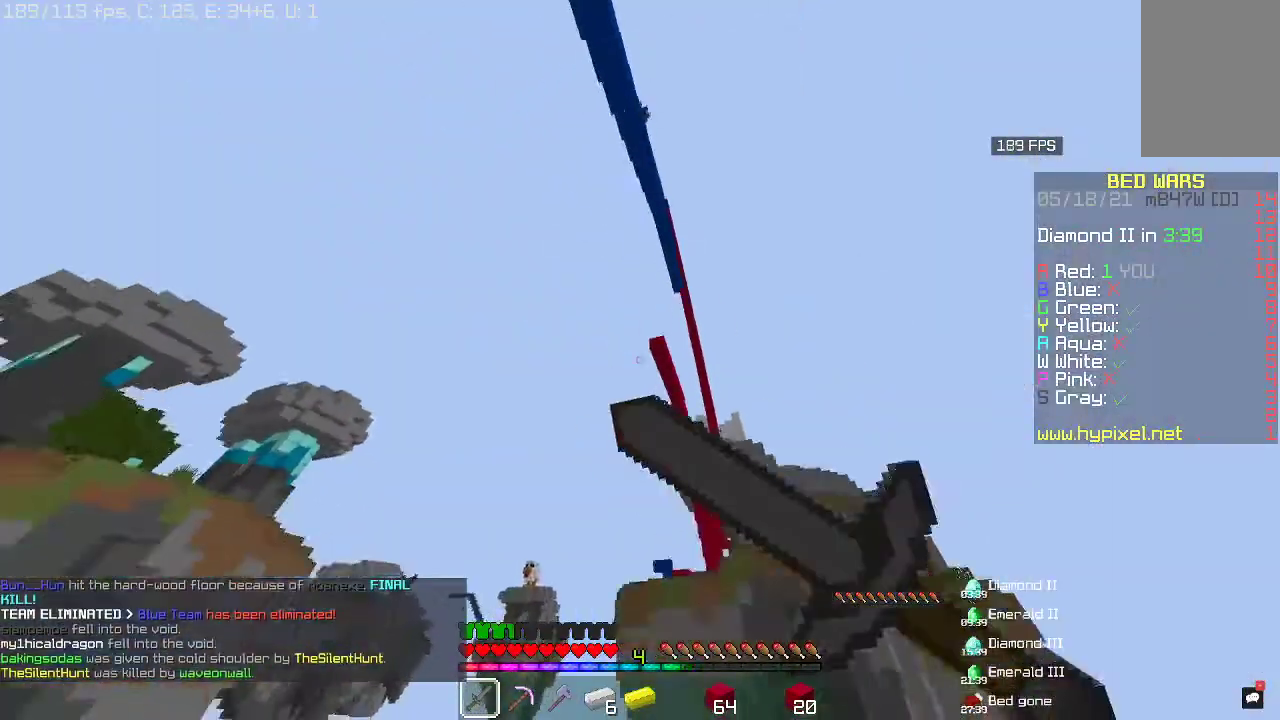
{"keys": [], "mouse": ["right"], "events": [[367, "w", "up"]]}
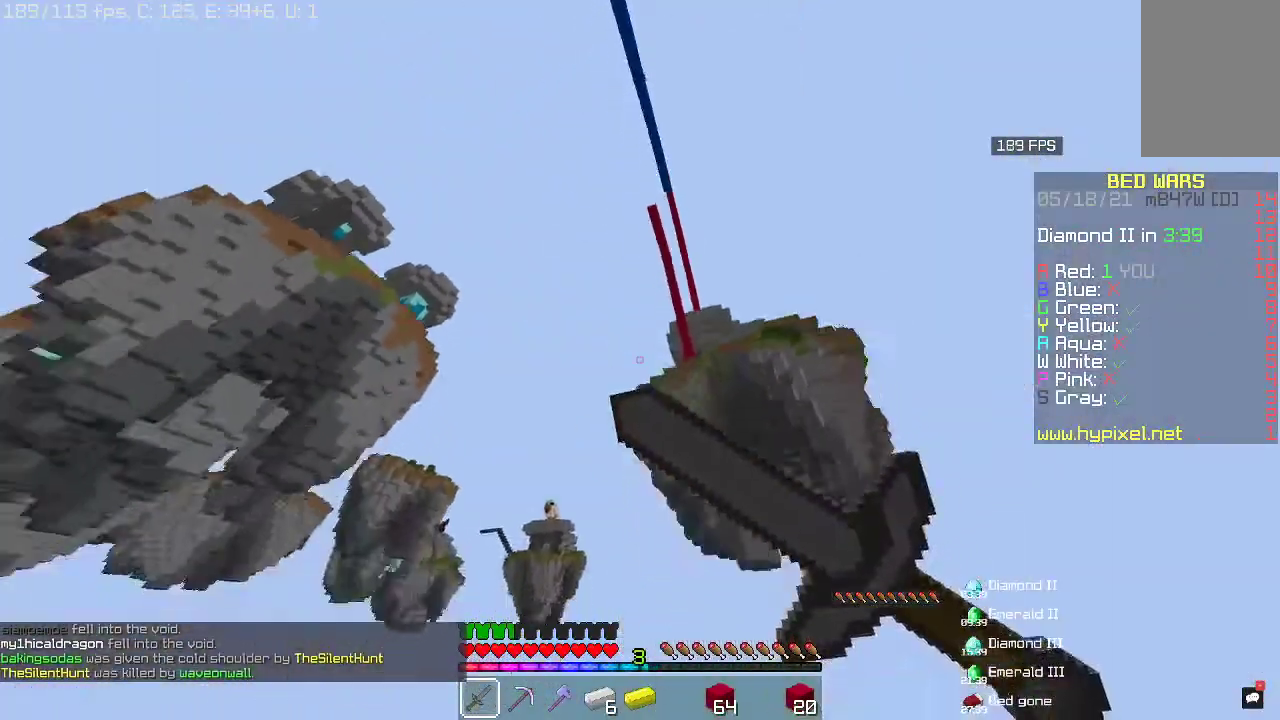
{"keys": [], "mouse": [], "events": [[433, "mouse_right", "up"]]}
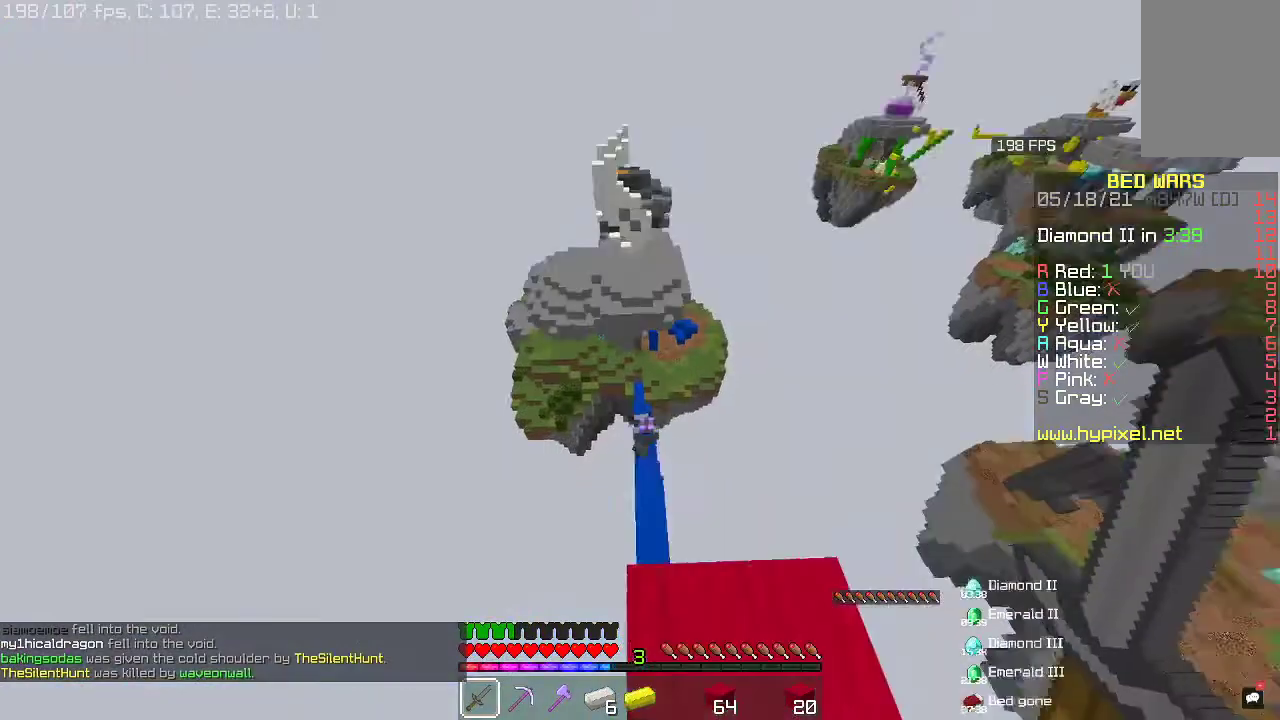
{"keys": ["d"], "mouse": [], "events": [[333, "d", "down"]]}
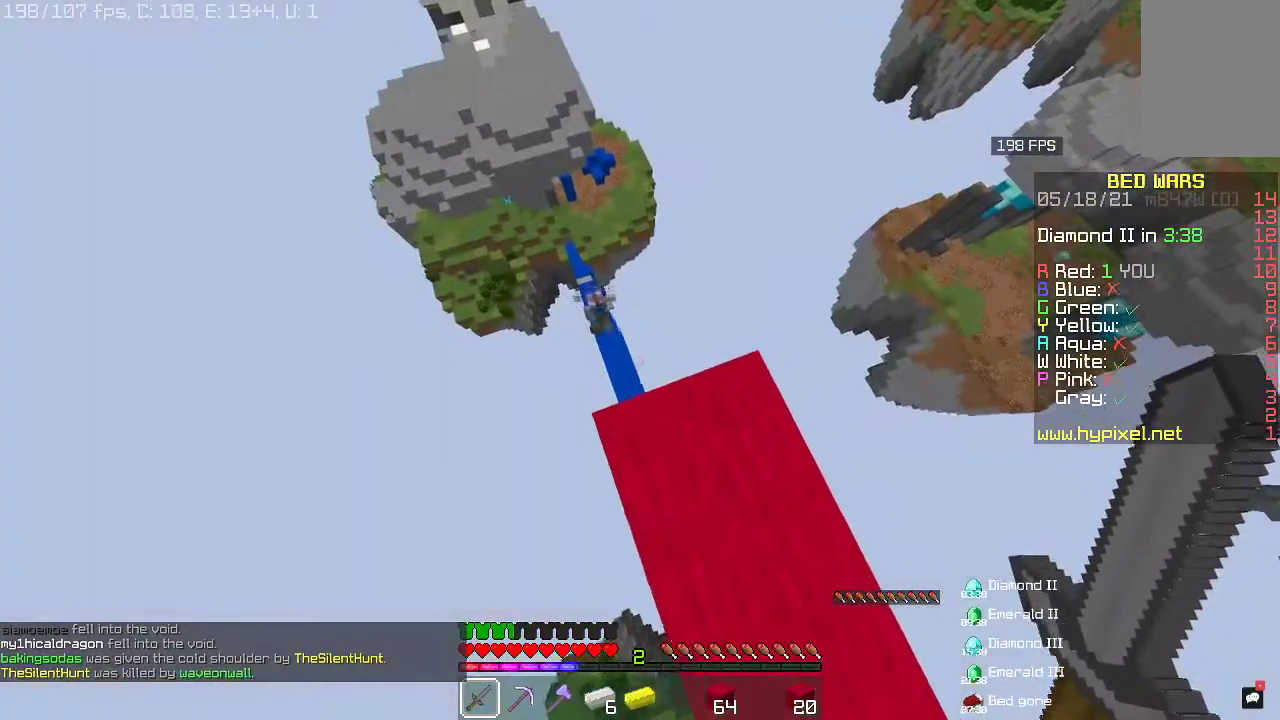
{"keys": [], "mouse": [], "events": [[67, "d", "up"]]}
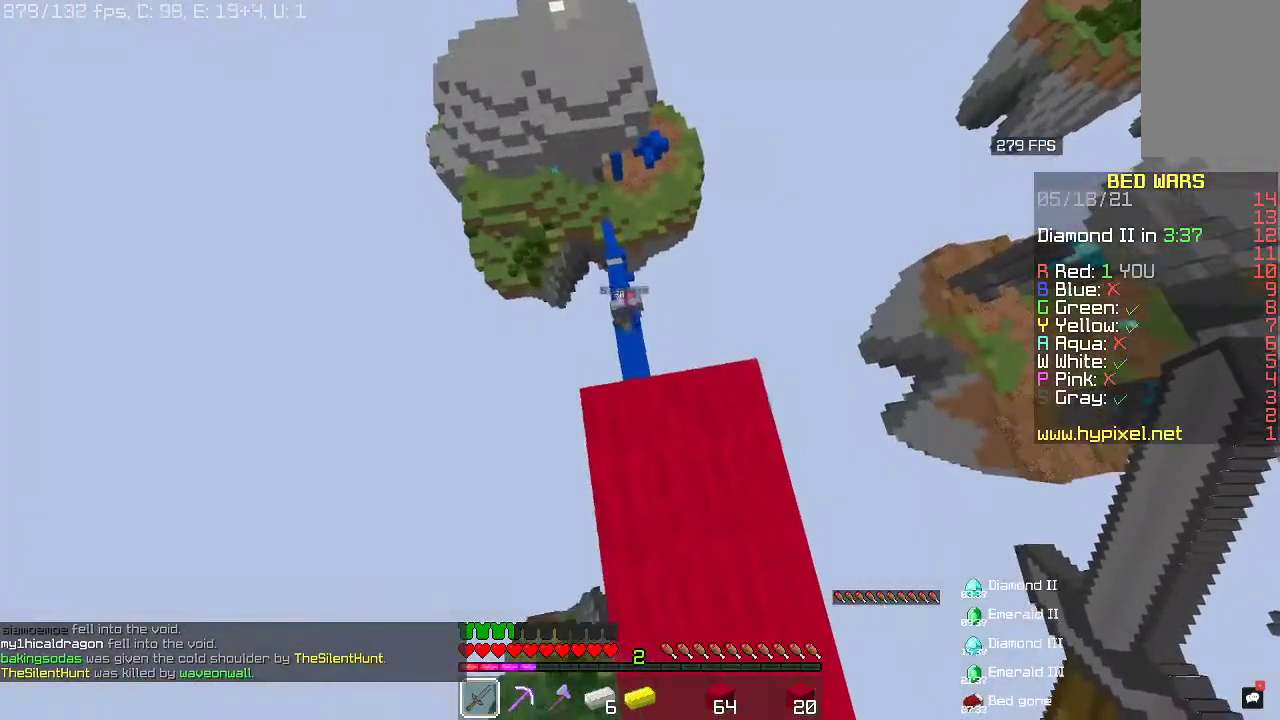
{"keys": ["d", "w"], "mouse": [], "events": [[33, "s", "down"], [300, "s", "up"], [500, "d", "down"], [500, "w", "down"]]}
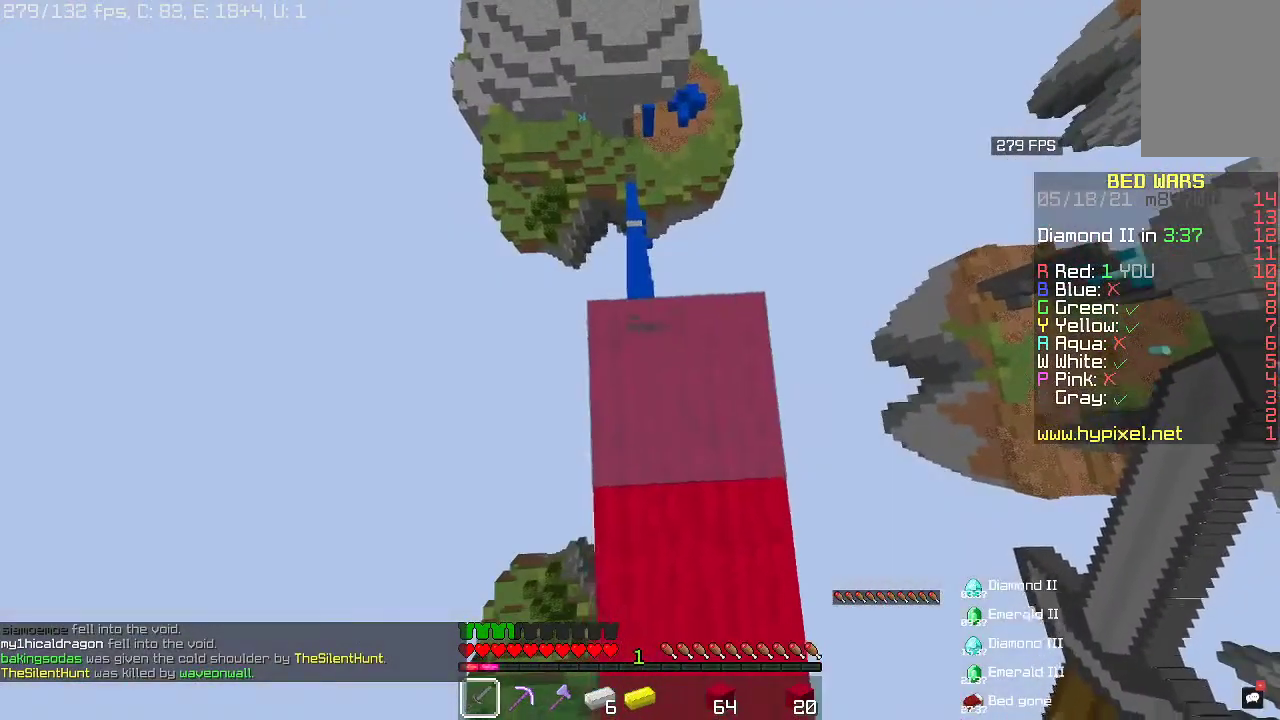
{"keys": ["a", "w"], "mouse": [], "events": [[200, "d", "up"], [467, "a", "down"]]}
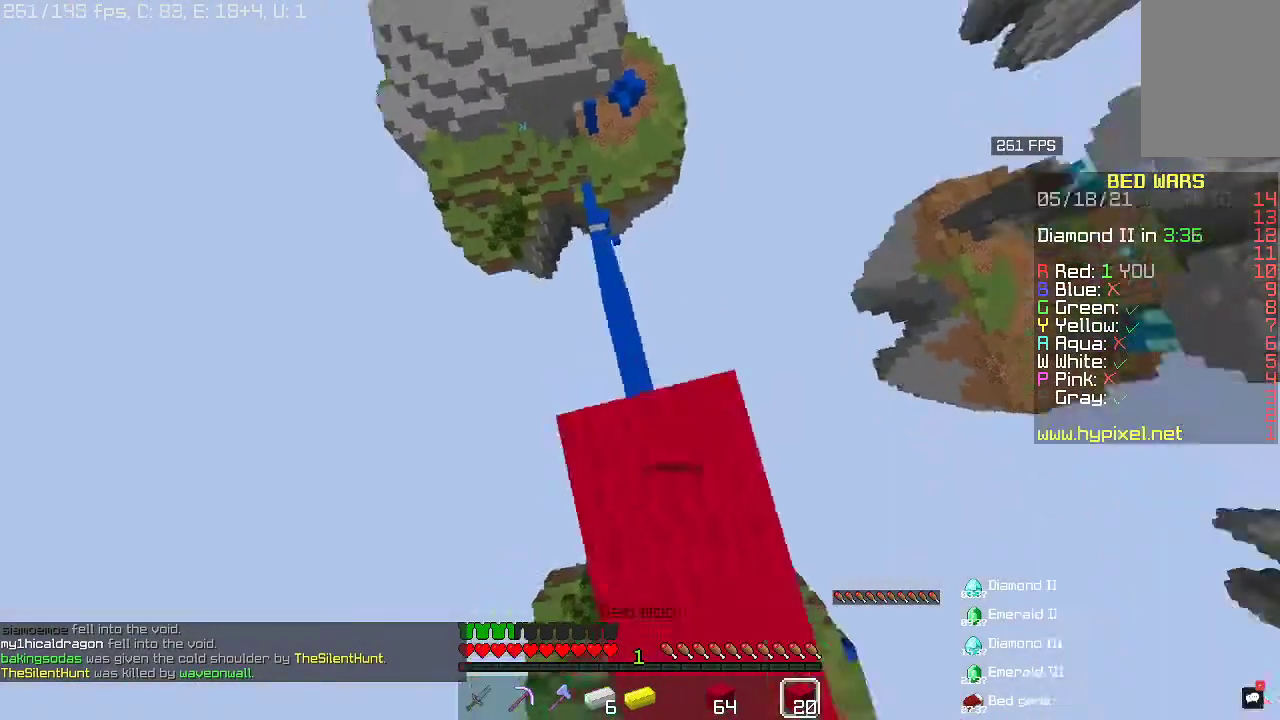
{"keys": ["w"], "mouse": [], "events": [[33, "w", "up"], [167, "a", "up"], [167, "d", "down"], [267, "w", "down"], [400, "d", "up"]]}
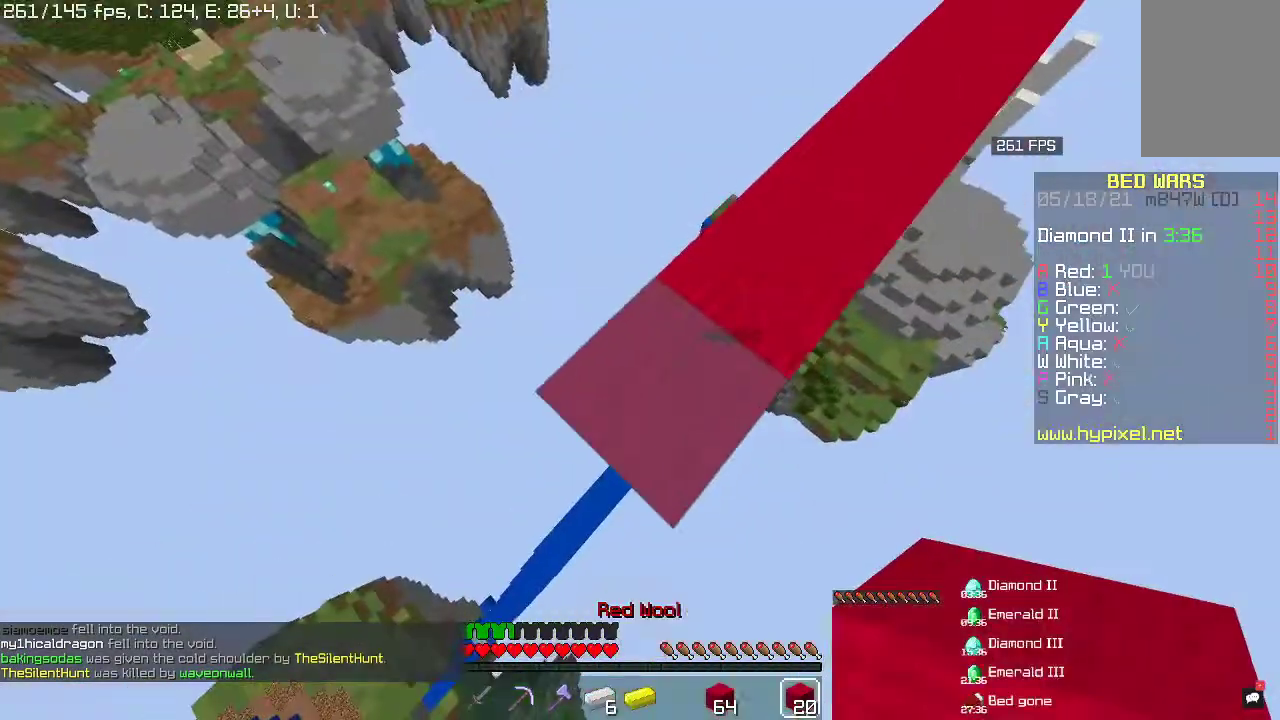
{"keys": ["w"], "mouse": [], "events": []}
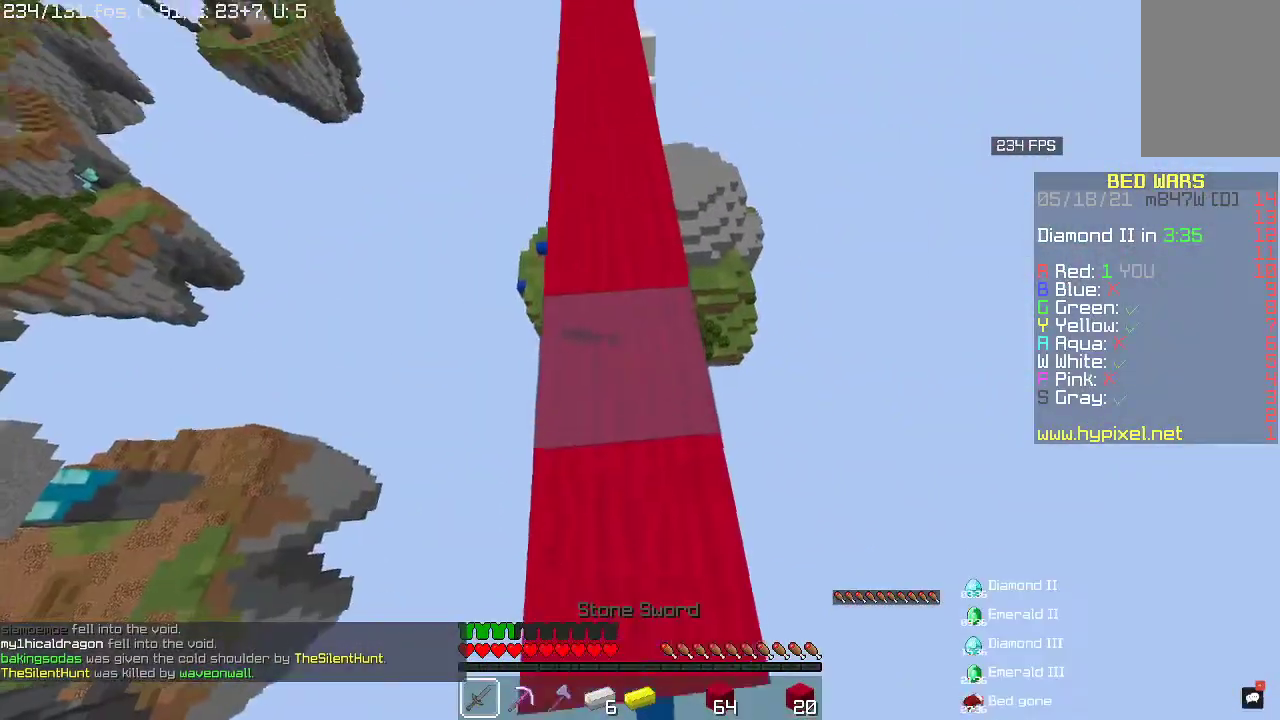
{"keys": ["a", "s"], "mouse": ["right"], "events": [[100, "d", "down"], [167, "mouse_right", "down"], [233, "w", "up"], [267, "a", "down"], [333, "d", "up"], [367, "s", "down"]]}
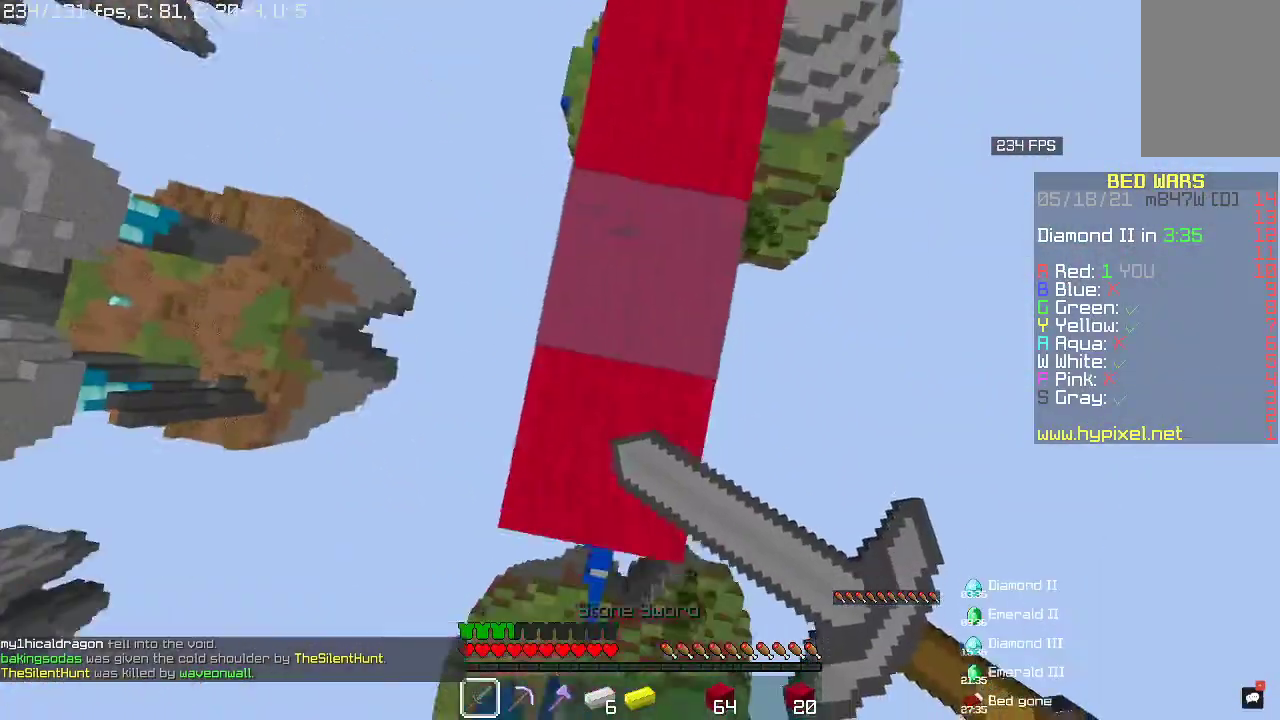
{"keys": ["space"], "mouse": ["right"], "events": [[67, "a", "up"], [133, "s", "up"], [433, "space", "down"]]}
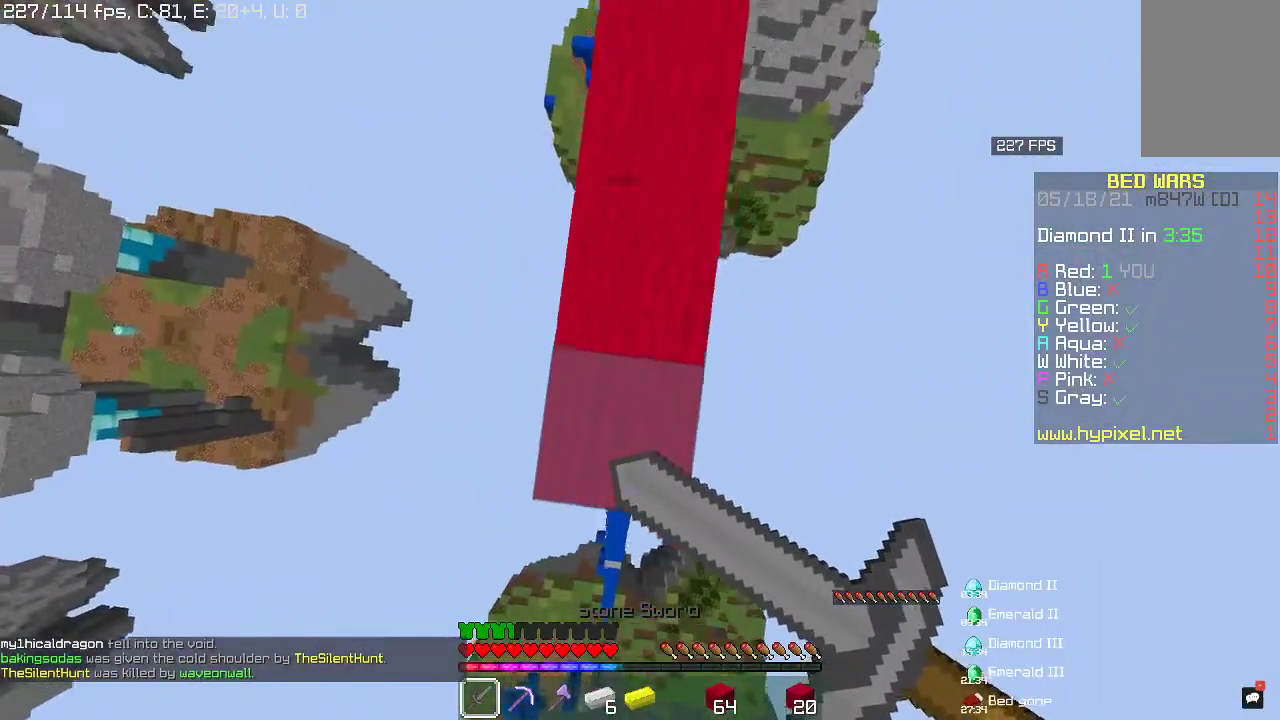
{"keys": ["w"], "mouse": ["right"], "events": [[200, "space", "up"], [400, "w", "down"]]}
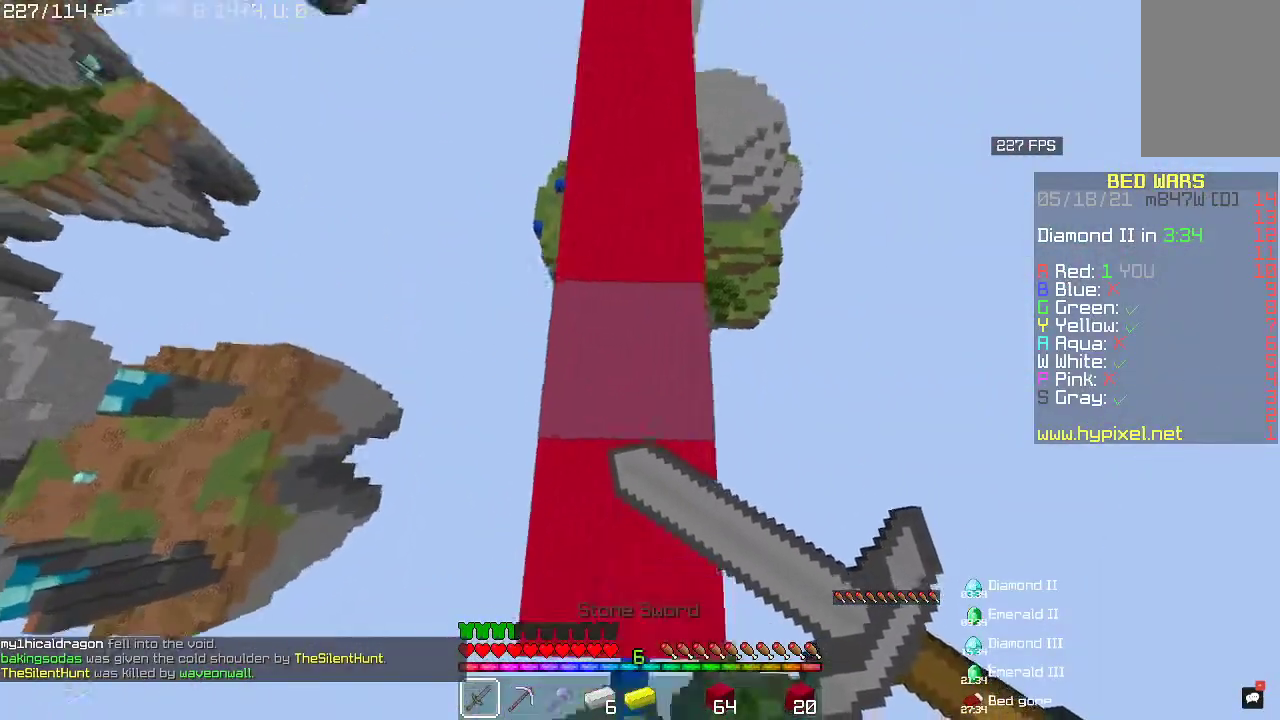
{"keys": ["w"], "mouse": [], "events": [[333, "mouse_right", "up"]]}
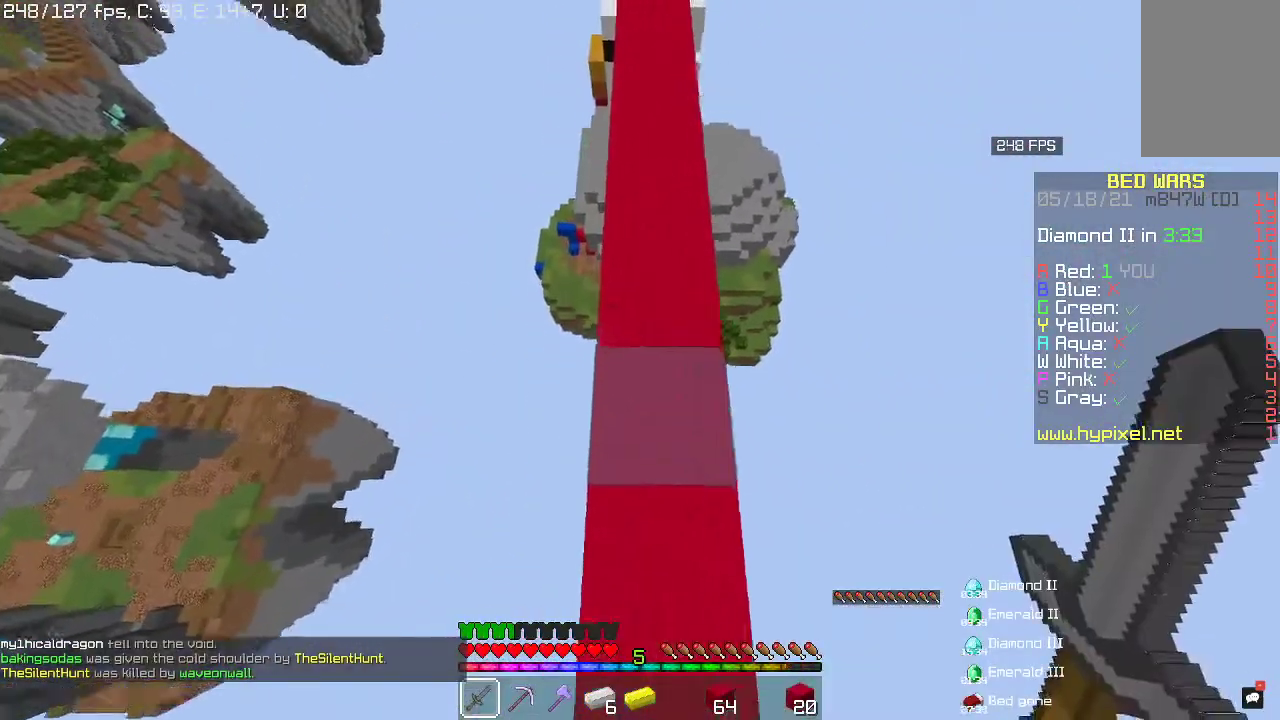
{"keys": ["space", "w"], "mouse": [], "events": [[467, "space", "down"]]}
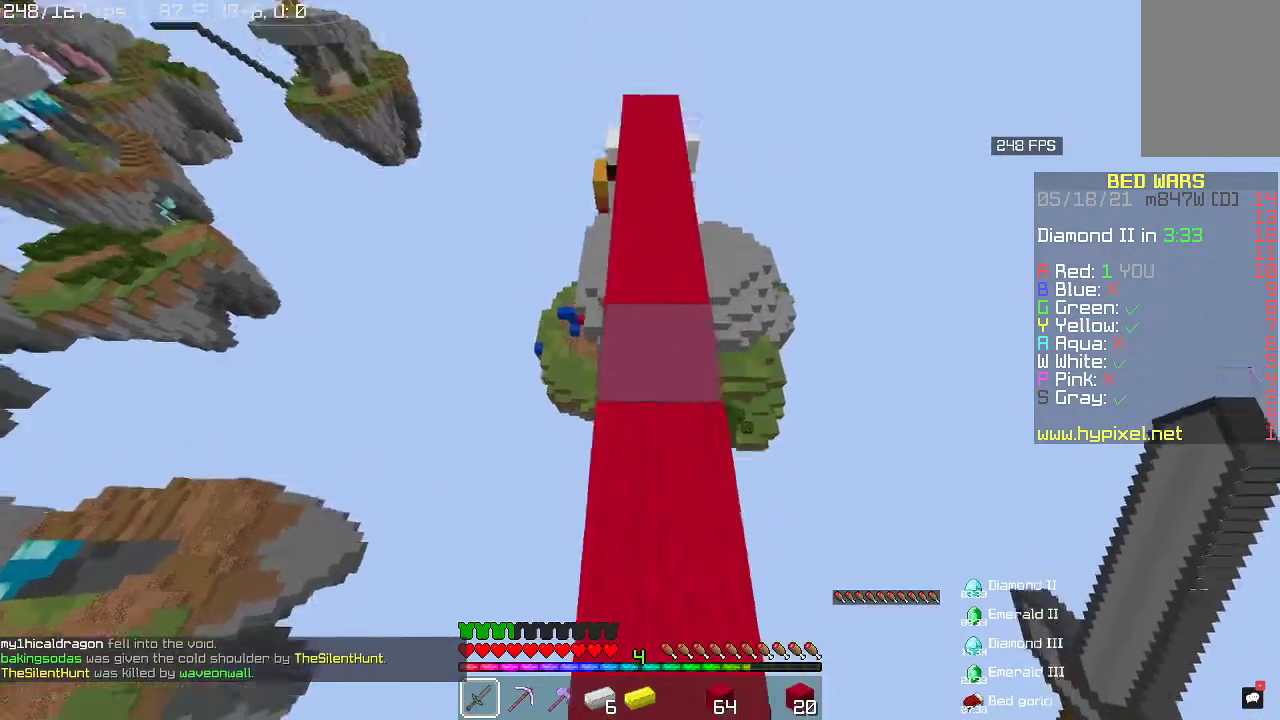
{"keys": ["w"], "mouse": [], "events": [[200, "space", "up"]]}
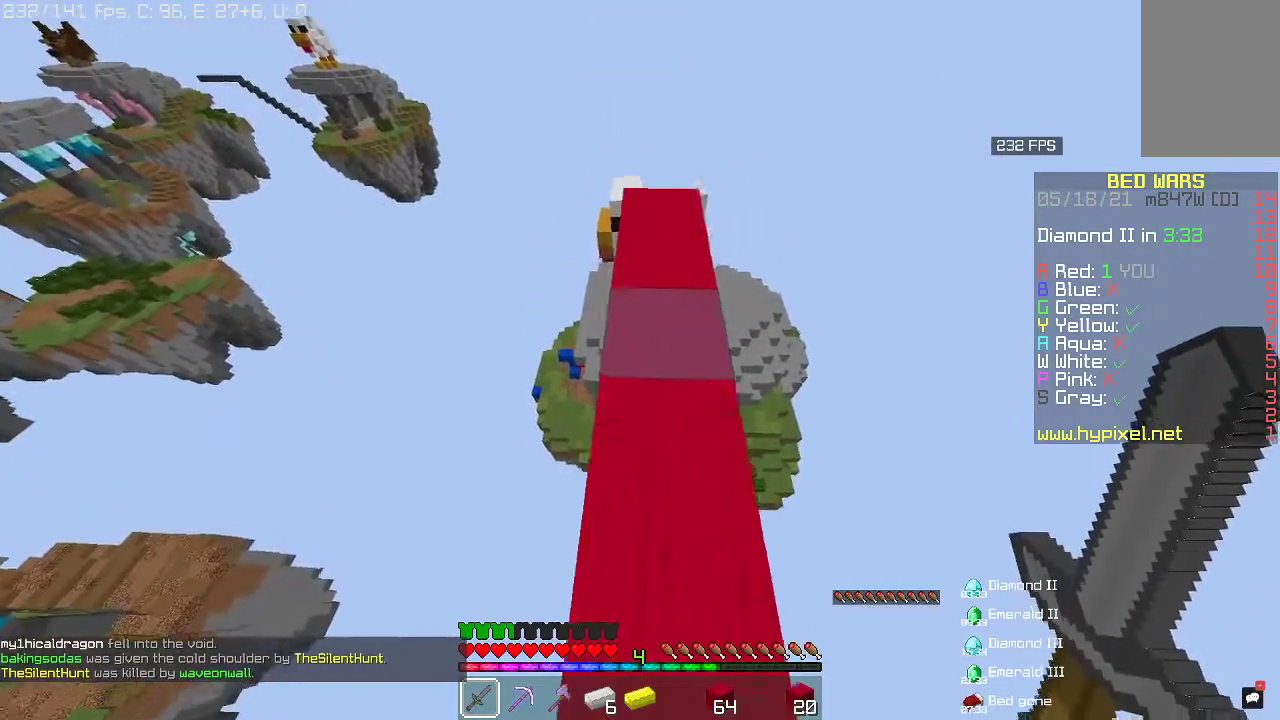
{"keys": [], "mouse": [], "events": [[33, "space", "down"], [167, "w", "up"], [200, "space", "up"]]}
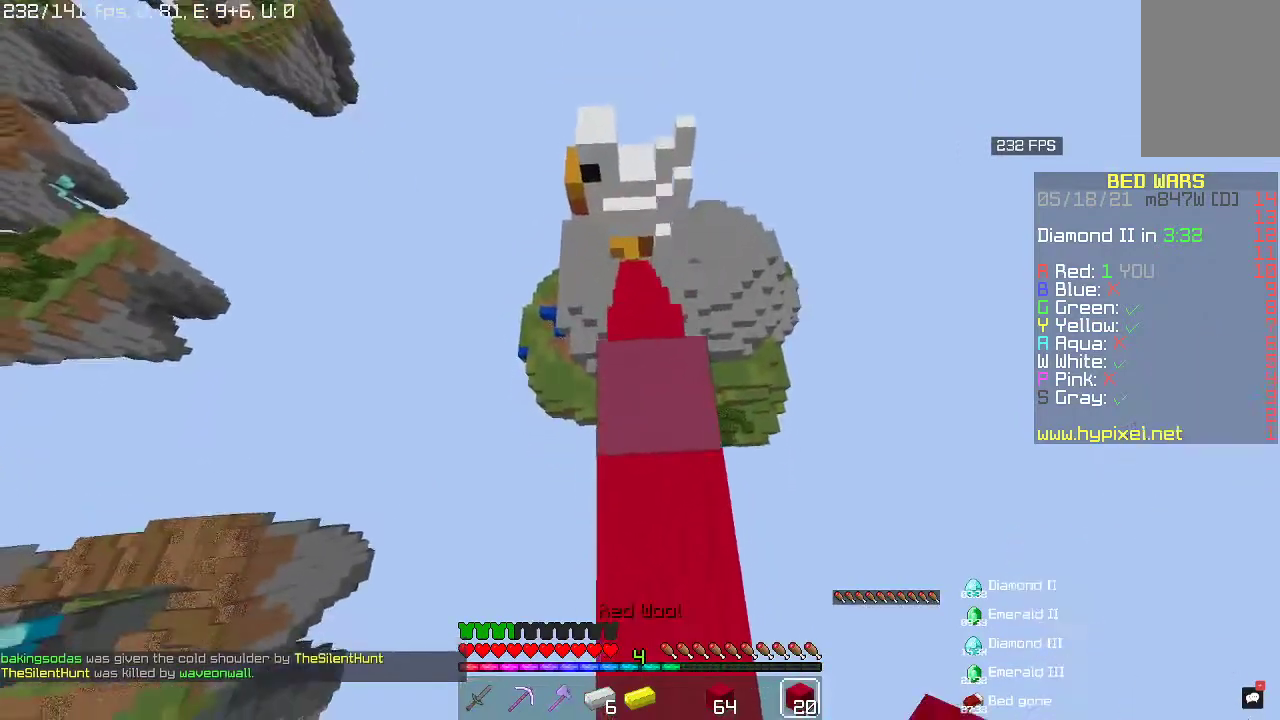
{"keys": ["w"], "mouse": [], "events": [[33, "w", "down"]]}
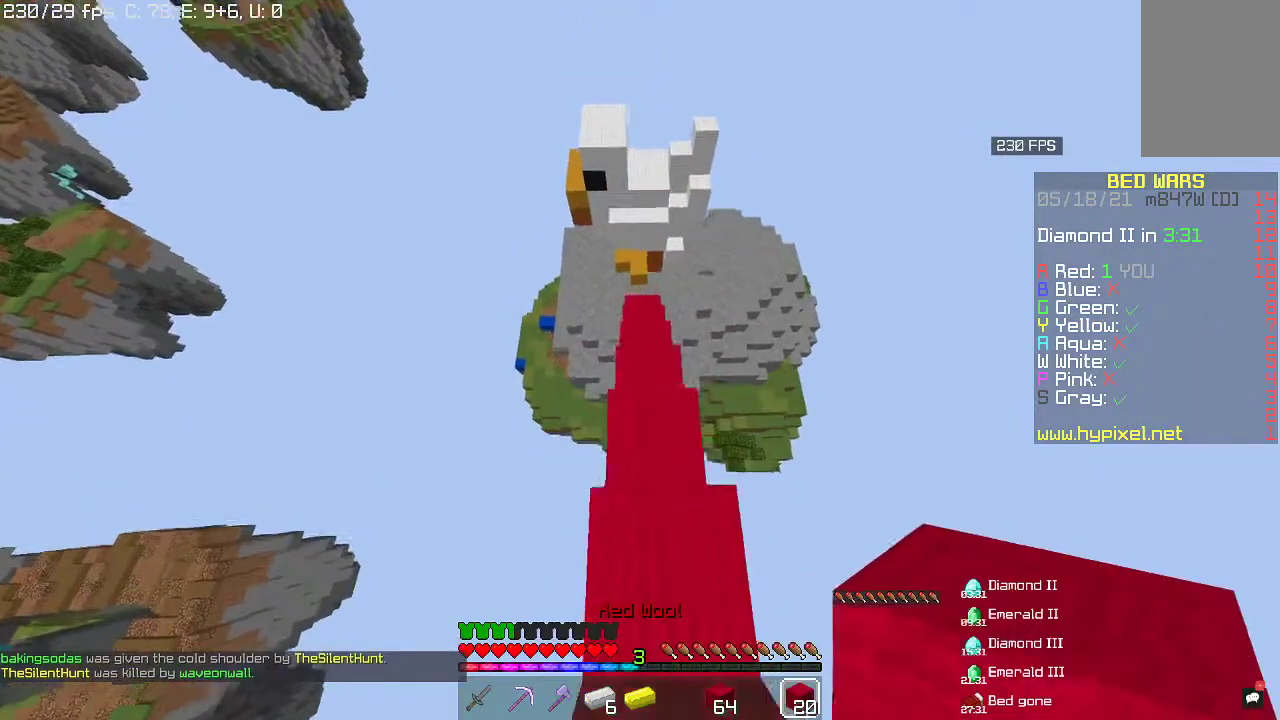
{"keys": ["w"], "mouse": [], "events": []}
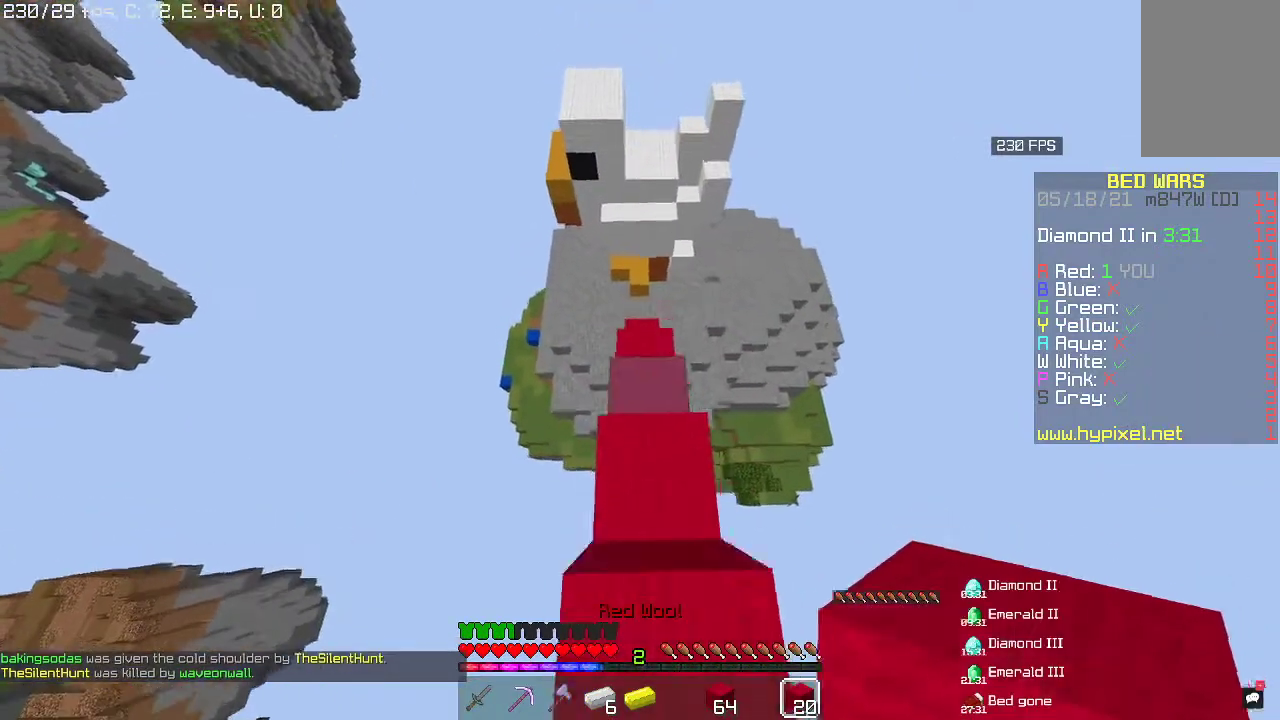
{"keys": ["s", "space"], "mouse": ["right"], "events": [[200, "s", "down"], [200, "w", "up"], [300, "mouse_right", "down"], [333, "space", "down"]]}
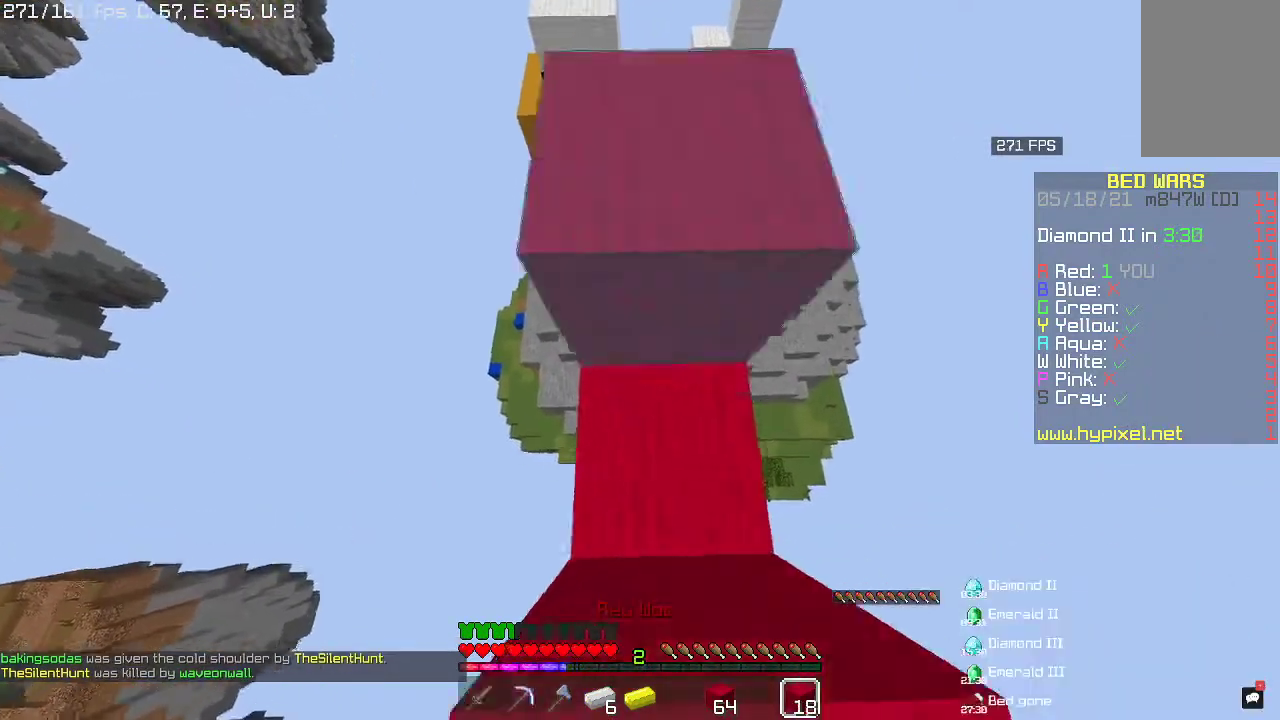
{"keys": ["s", "space"], "mouse": ["right"], "events": []}